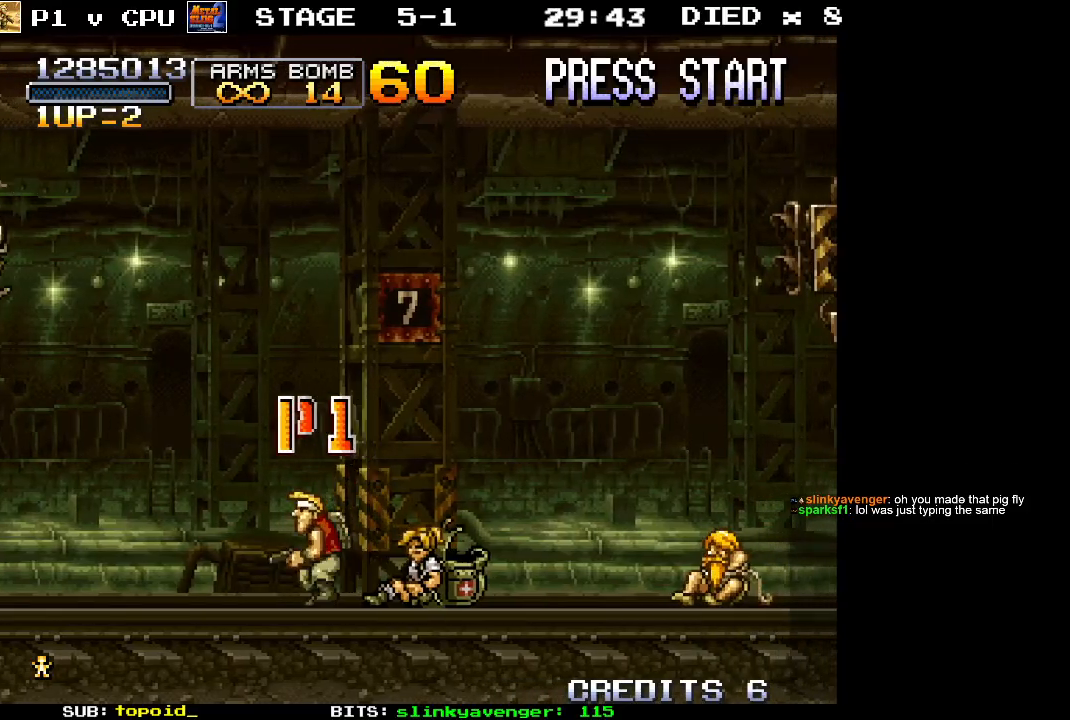
Gameplay with a controller (Xbox layout); each line is a JSON object with the inputs held at the frame after it. "events" lists button and stick changes between this image and that frame as [ms after this image, input, new state], when the widget could be followed in between. Not read: B DPAD_DOWN DPAD_LEFT DPAD_RIGHT DPAD_UP L1 L2 L3 R1 R2 R3 START right_stick.
{"buttons": [], "left_stick": "left", "events": [[167, "X", "down"], [167, "left_stick", "center"], [217, "X", "up"], [350, "left_stick", "left"]]}
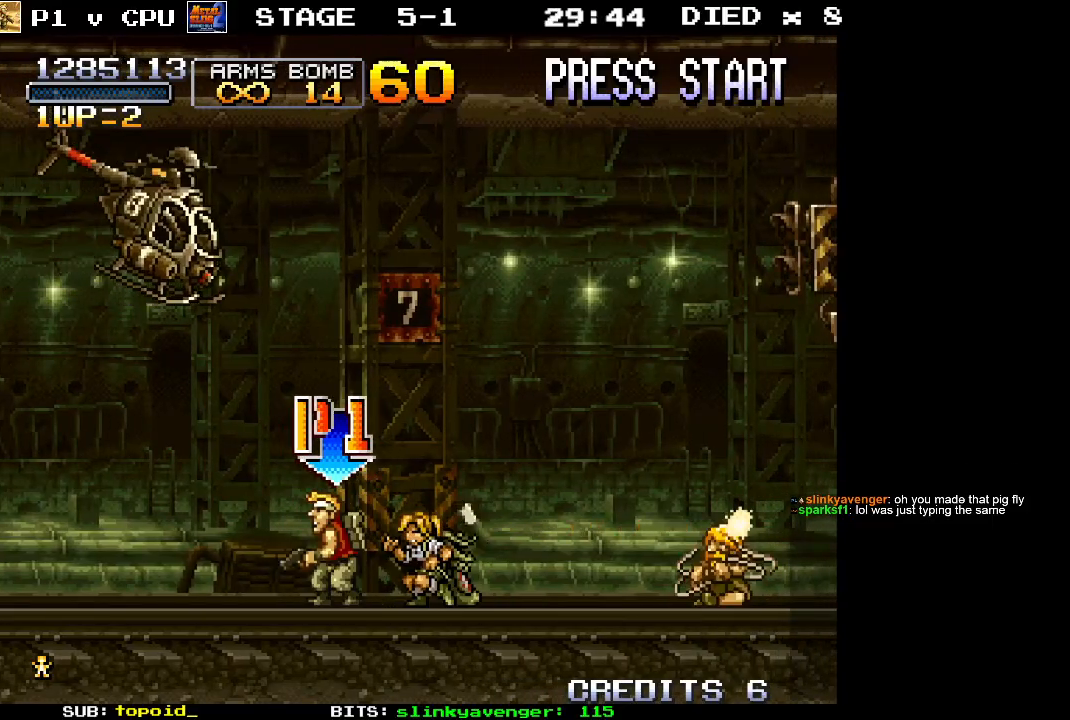
{"buttons": ["X"], "left_stick": "up", "events": [[83, "left_stick", "right"], [217, "X", "down"], [283, "left_stick", "up"], [300, "X", "up"], [350, "X", "down"], [417, "X", "up"], [483, "X", "down"]]}
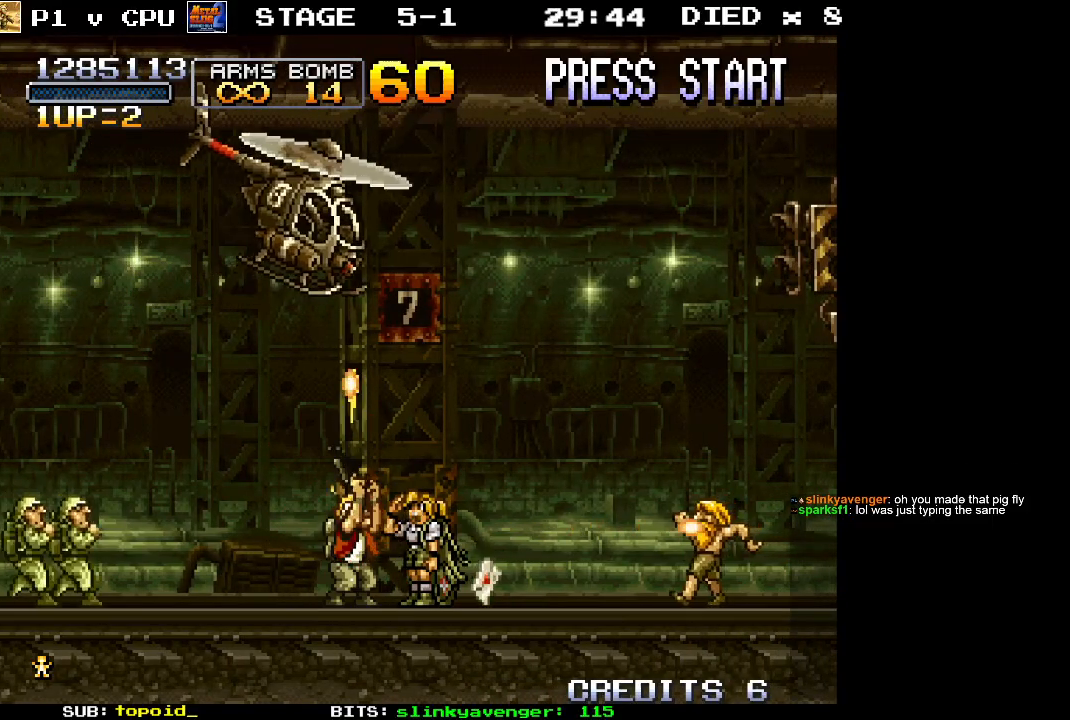
{"buttons": ["X"], "left_stick": "center", "events": [[50, "X", "up"], [50, "left_stick", "up-right"], [100, "X", "down"], [200, "X", "up"], [233, "X", "down"], [250, "left_stick", "up"], [300, "X", "up"], [367, "X", "down"], [383, "left_stick", "left"], [433, "X", "up"], [450, "left_stick", "center"], [500, "X", "down"]]}
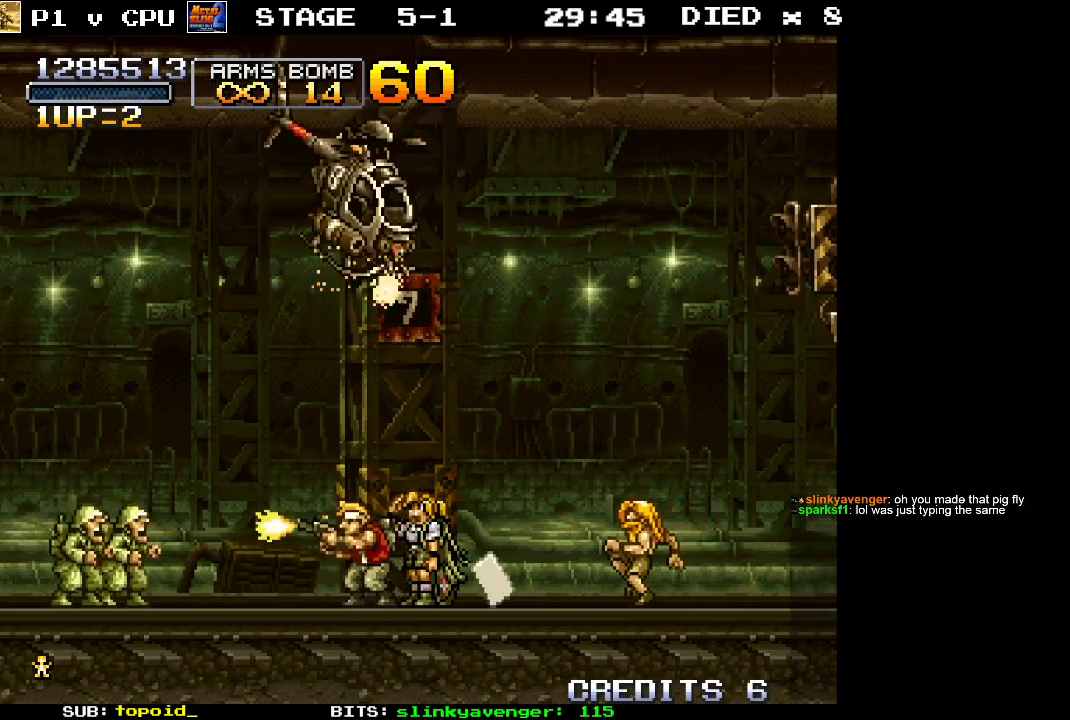
{"buttons": [], "left_stick": "up-right", "events": [[67, "X", "up"], [117, "X", "down"], [200, "X", "up"], [250, "X", "down"], [333, "X", "up"], [383, "X", "down"], [383, "left_stick", "up-right"], [467, "X", "up"]]}
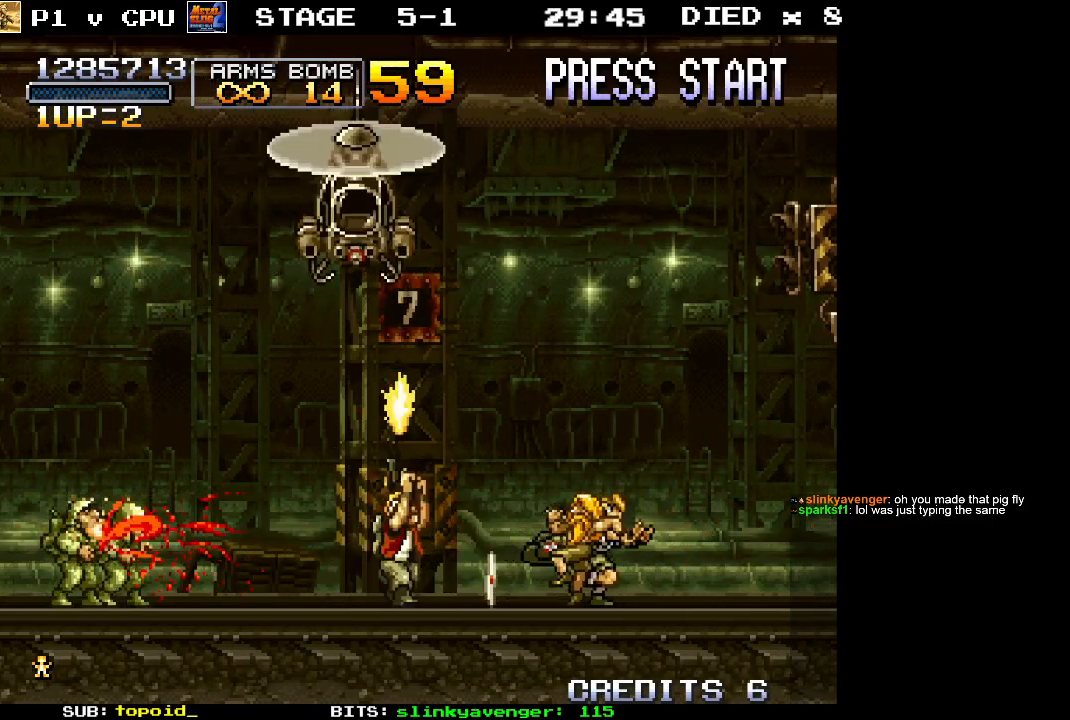
{"buttons": [], "left_stick": "up", "events": [[17, "X", "down"], [100, "X", "up"], [150, "X", "down"], [233, "X", "up"], [267, "left_stick", "up"], [283, "X", "down"], [350, "X", "up"], [417, "X", "down"], [483, "X", "up"]]}
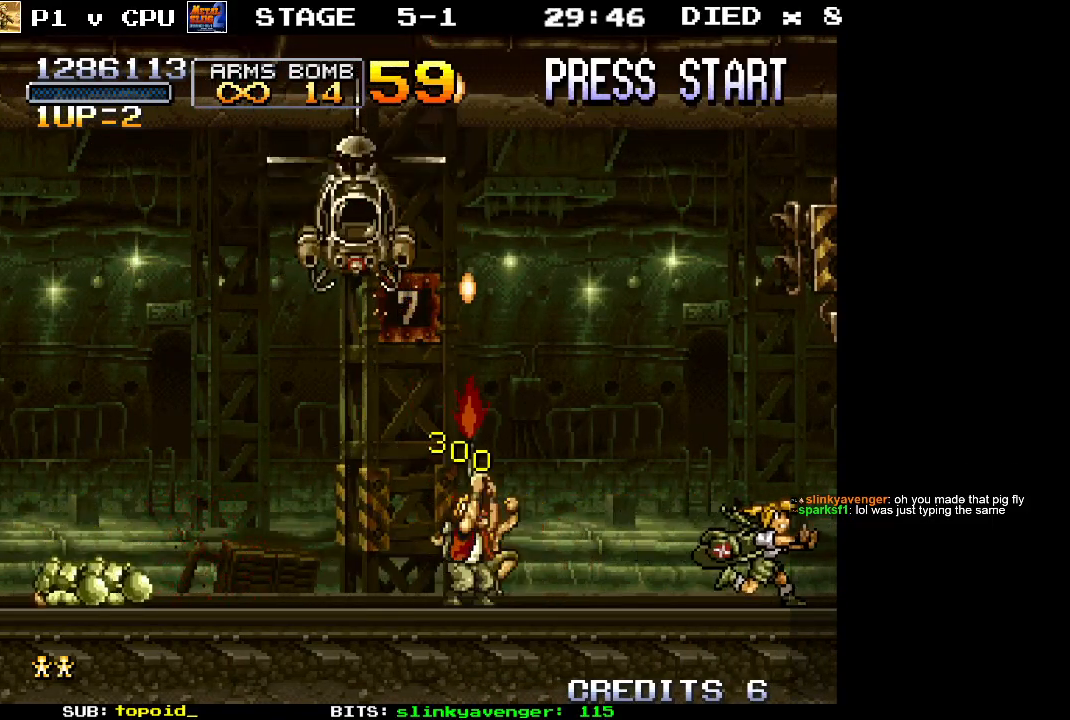
{"buttons": [], "left_stick": "up-left", "events": [[50, "X", "down"], [50, "left_stick", "up-left"], [133, "X", "up"], [183, "X", "down"], [200, "left_stick", "up"], [233, "X", "up"], [300, "X", "down"], [350, "X", "up"], [433, "X", "down"], [450, "left_stick", "up-left"], [500, "X", "up"]]}
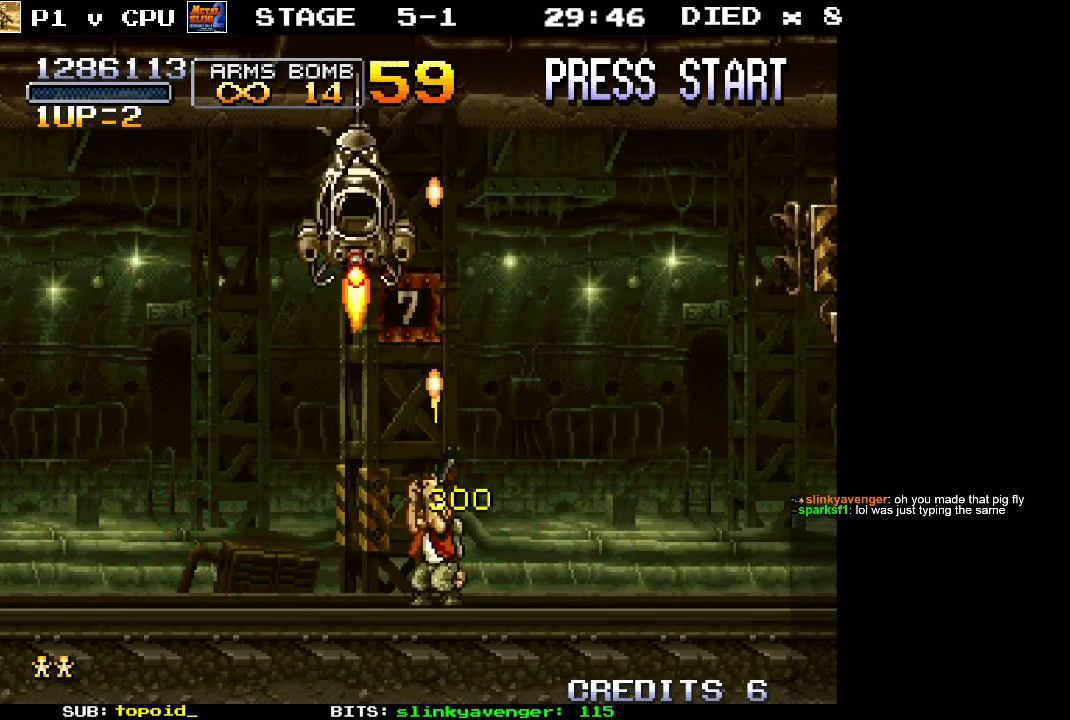
{"buttons": ["X"], "left_stick": "up", "events": [[50, "X", "down"], [100, "X", "up"], [100, "left_stick", "up"], [200, "X", "down"], [250, "X", "up"], [317, "X", "down"], [383, "X", "up"], [450, "X", "down"]]}
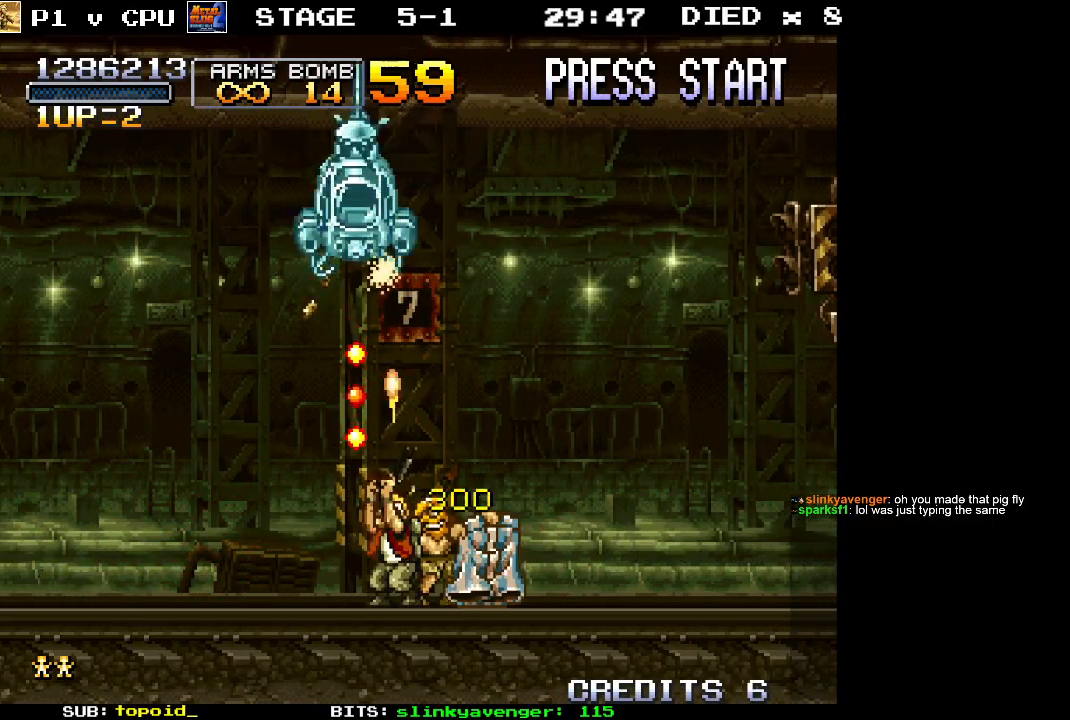
{"buttons": ["X"], "left_stick": "up", "events": [[17, "X", "up"], [83, "X", "down"], [100, "left_stick", "up-right"], [150, "X", "up"], [200, "X", "down"], [250, "left_stick", "up"], [267, "X", "up"], [333, "X", "down"], [417, "X", "up"], [483, "X", "down"]]}
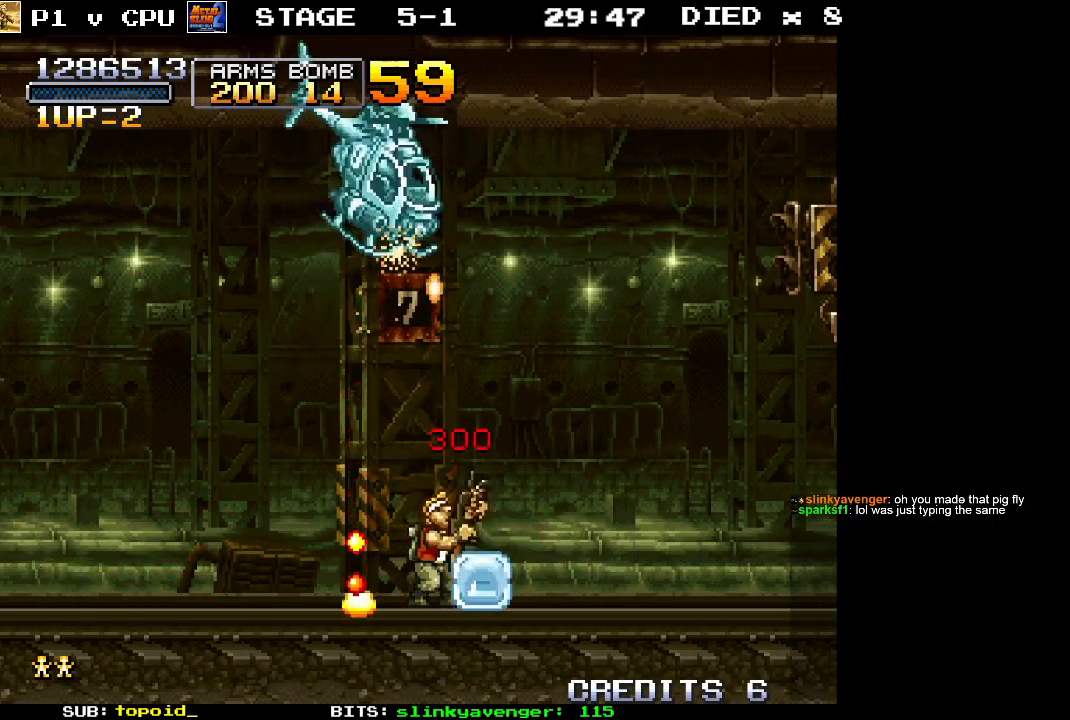
{"buttons": [], "left_stick": "up", "events": [[50, "X", "up"], [117, "X", "down"], [183, "X", "up"], [233, "X", "down"], [317, "X", "up"], [367, "X", "down"], [450, "X", "up"]]}
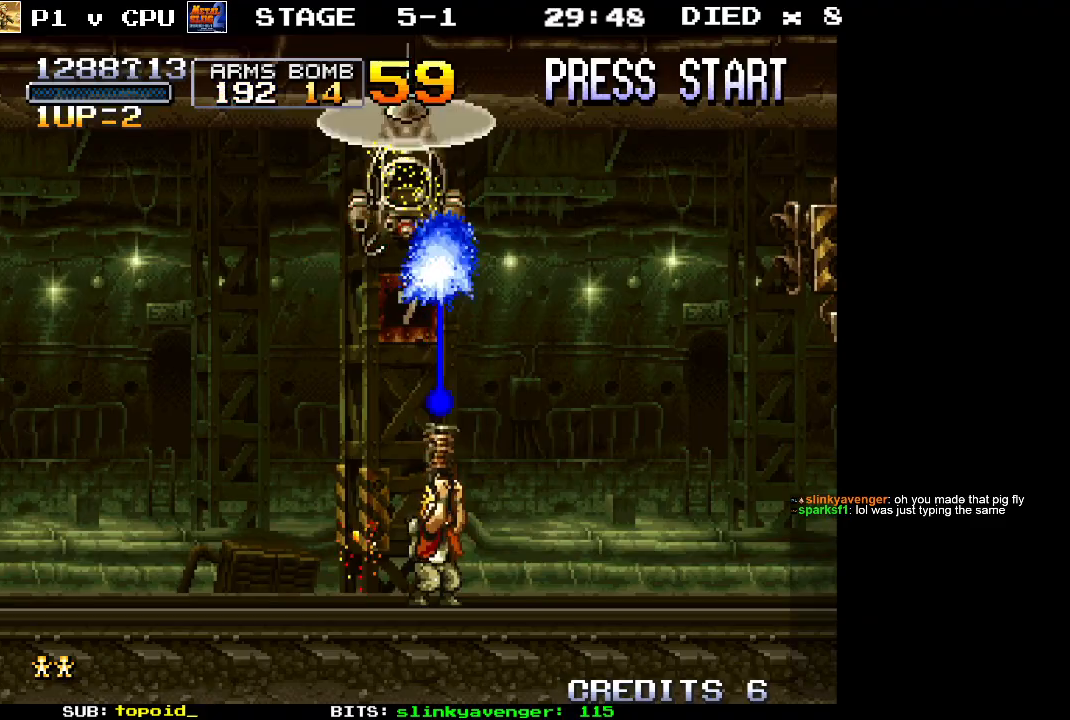
{"buttons": [], "left_stick": "up", "events": [[17, "X", "down"], [83, "X", "up"], [150, "X", "down"], [150, "left_stick", "up-left"], [233, "X", "up"], [267, "left_stick", "up"], [283, "X", "down"], [350, "X", "up"], [433, "X", "down"], [500, "X", "up"]]}
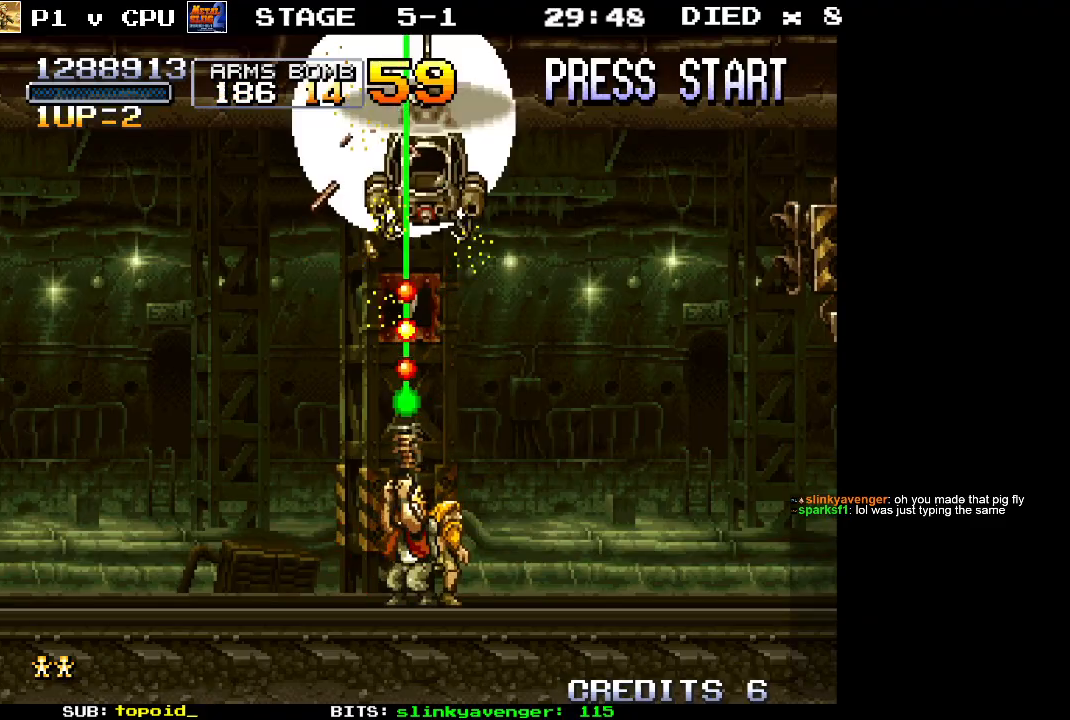
{"buttons": [], "left_stick": "up-right", "events": [[17, "left_stick", "up-right"], [50, "X", "down"], [150, "X", "up"], [200, "X", "down"], [283, "X", "up"]]}
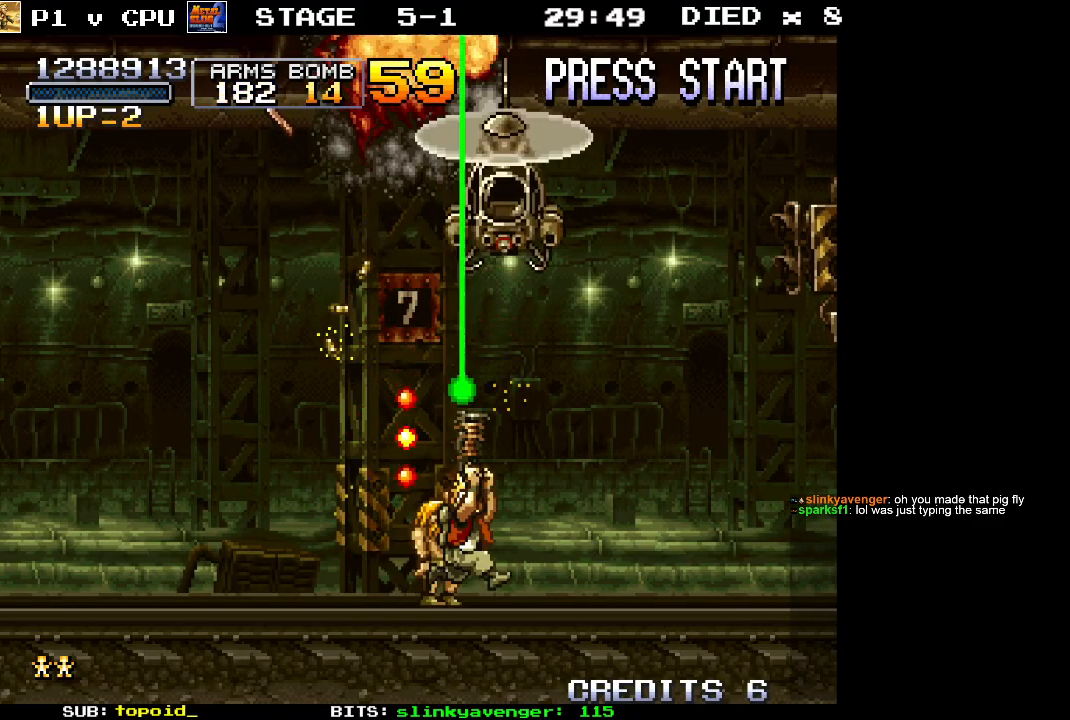
{"buttons": [], "left_stick": "center", "events": [[217, "left_stick", "center"]]}
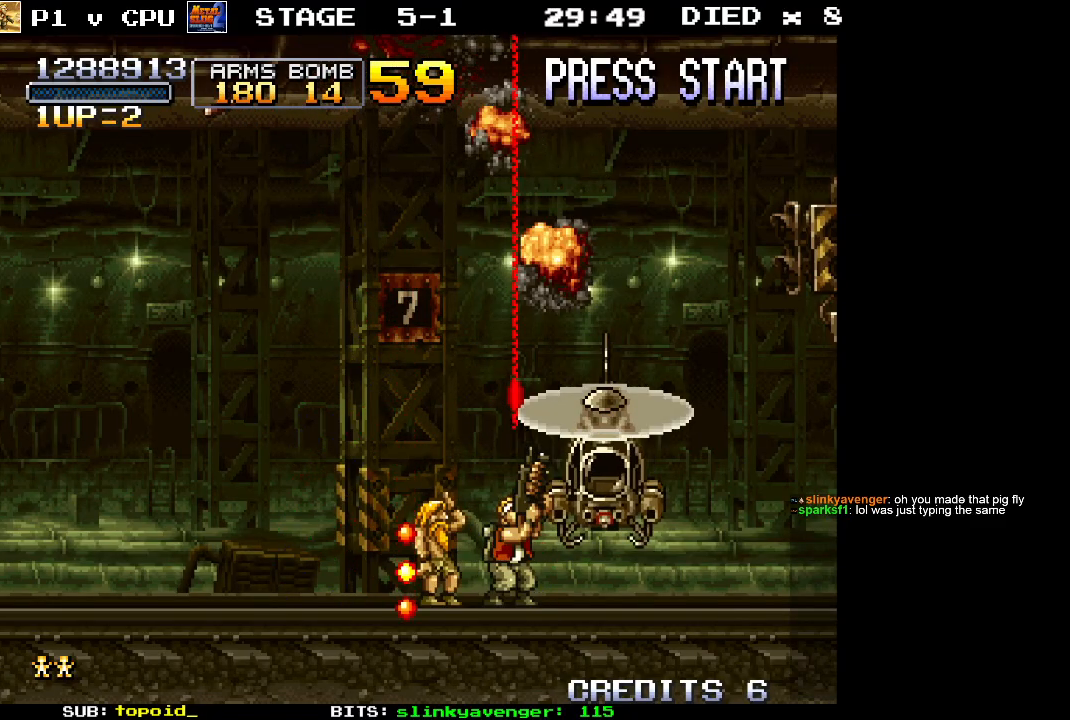
{"buttons": [], "left_stick": "left", "events": [[417, "left_stick", "left"]]}
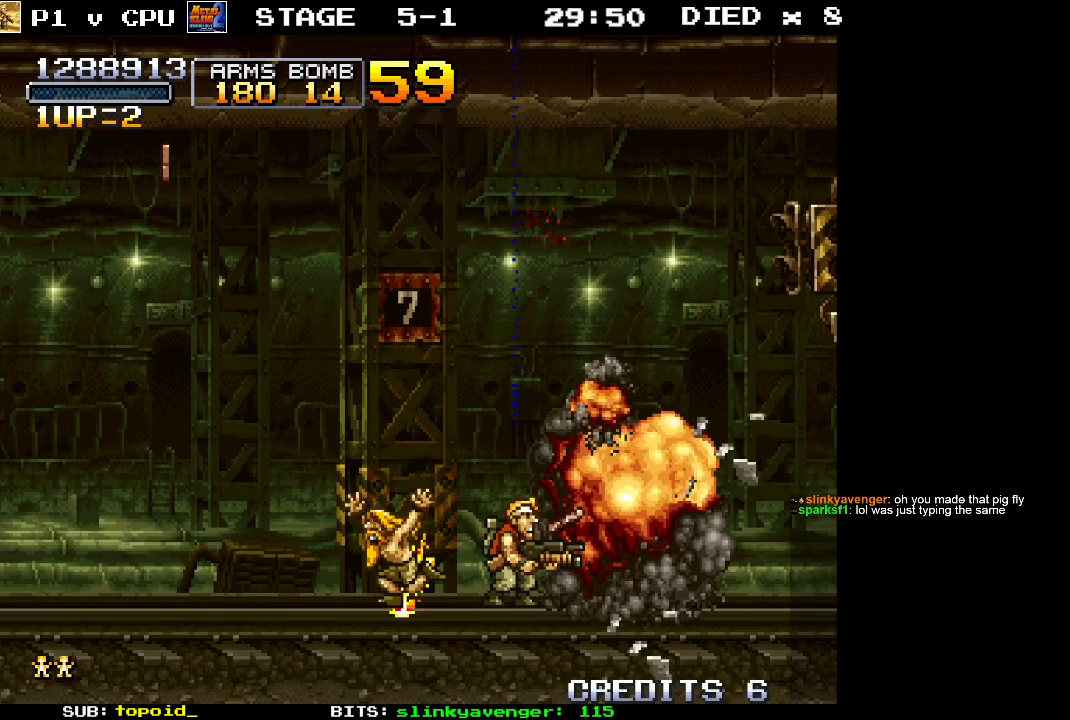
{"buttons": [], "left_stick": "center", "events": [[100, "left_stick", "center"]]}
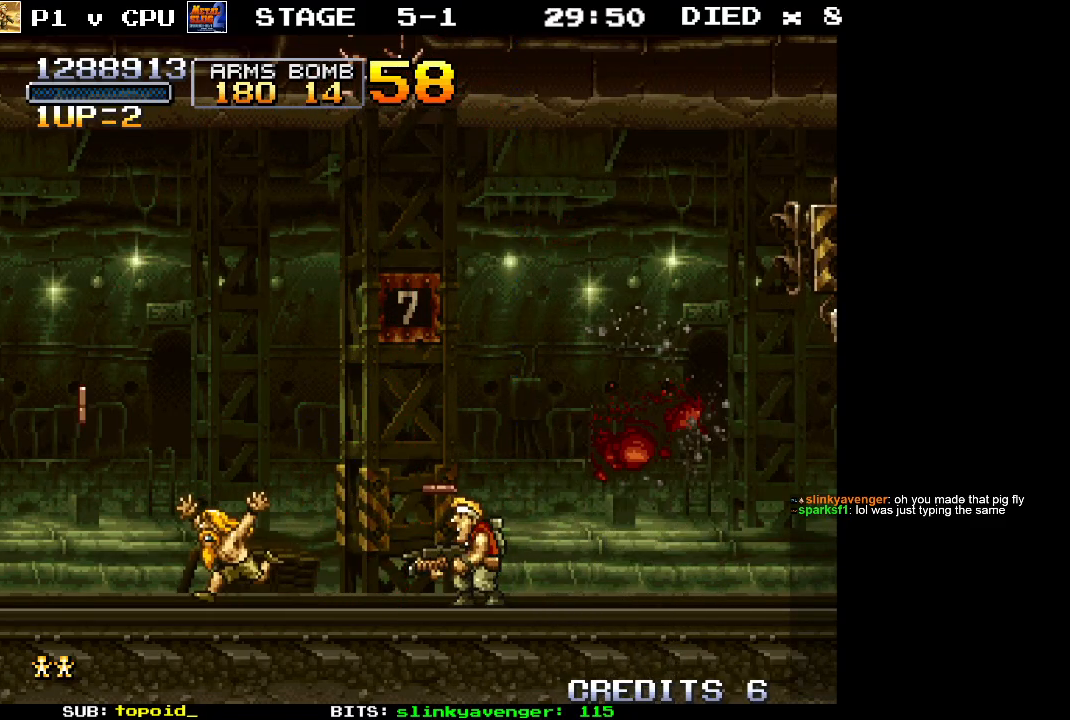
{"buttons": [], "left_stick": "right", "events": [[100, "left_stick", "left"], [267, "left_stick", "center"], [383, "left_stick", "right"]]}
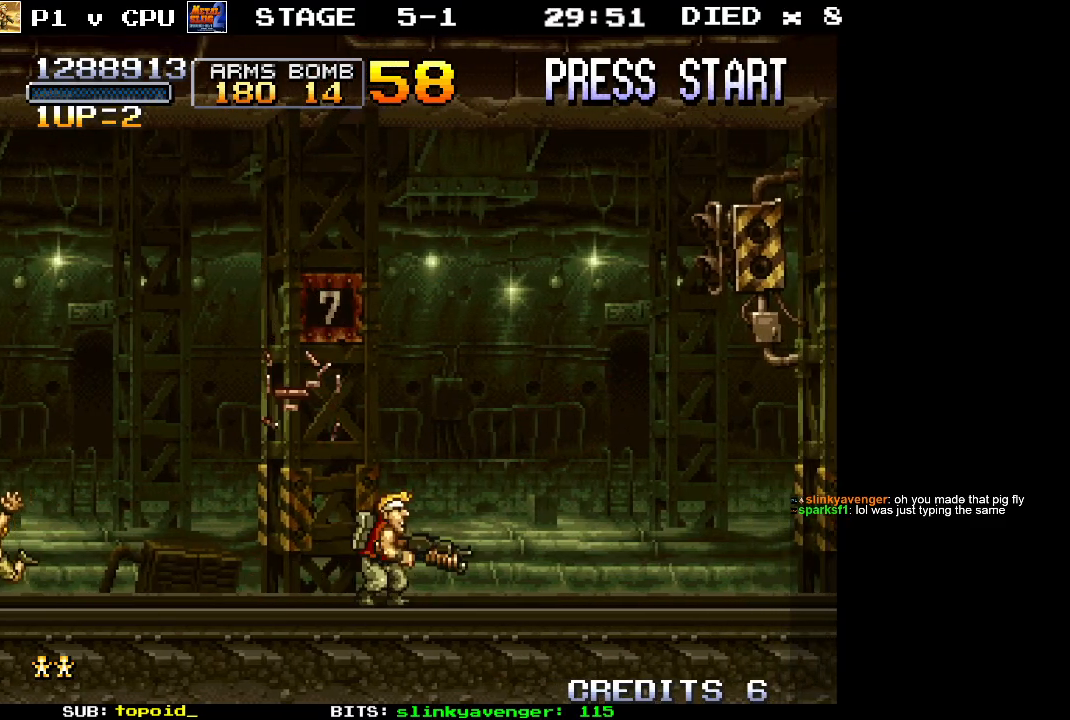
{"buttons": [], "left_stick": "right", "events": [[17, "left_stick", "center"], [200, "left_stick", "right"]]}
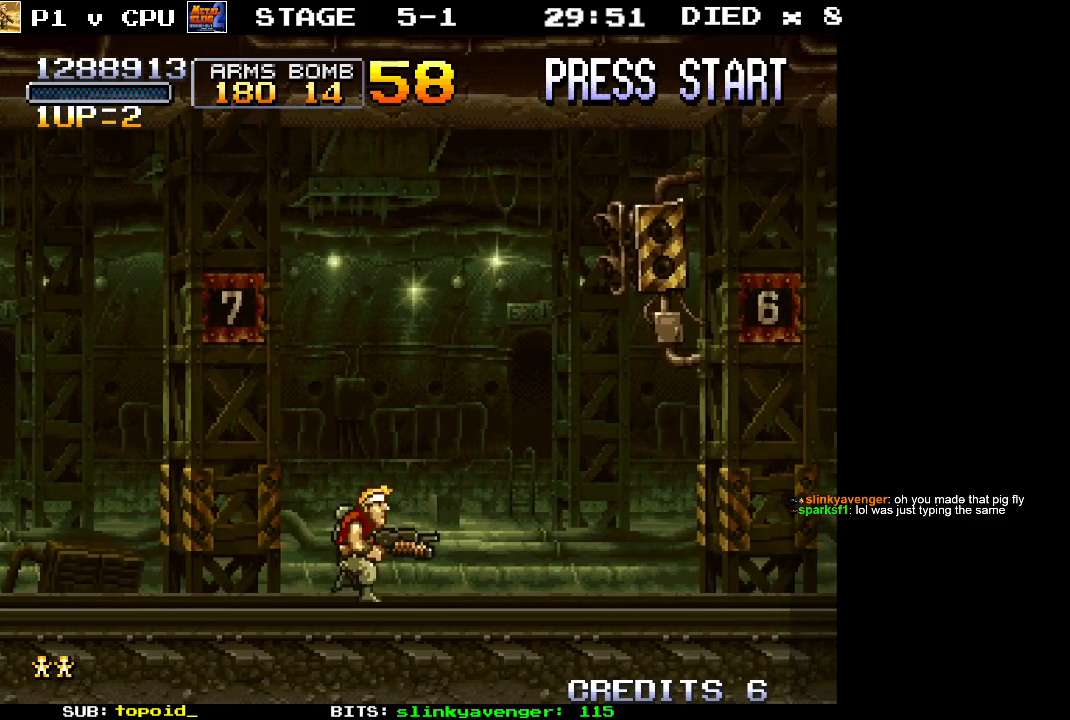
{"buttons": [], "left_stick": "right", "events": []}
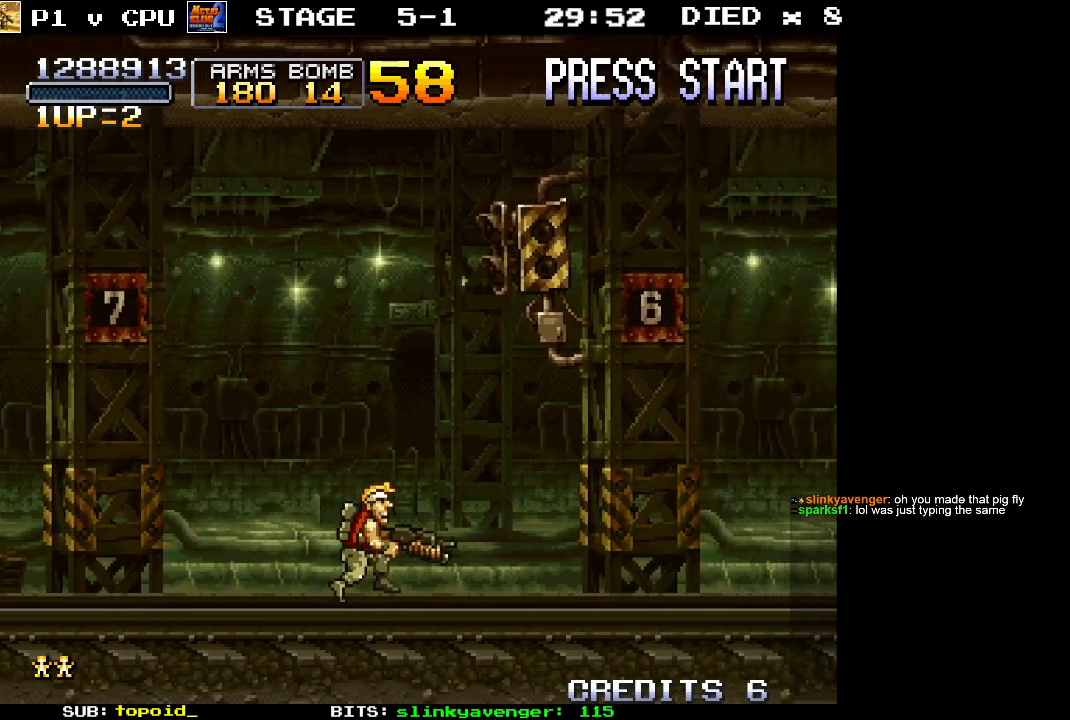
{"buttons": [], "left_stick": "right", "events": []}
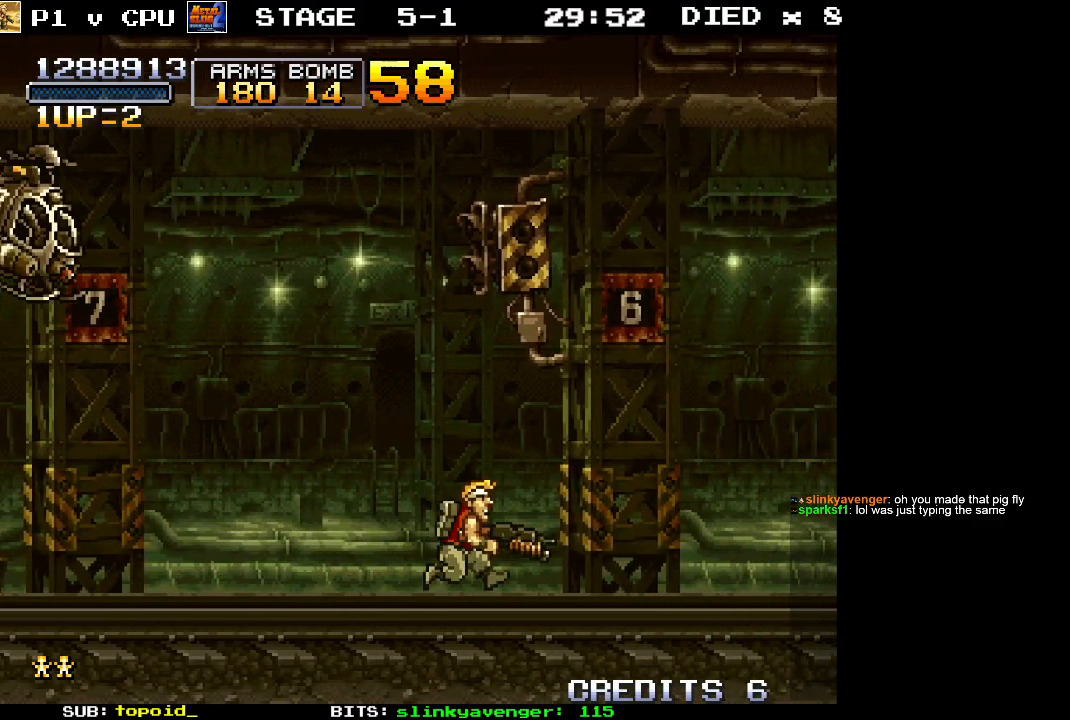
{"buttons": [], "left_stick": "up-left", "events": [[83, "left_stick", "center"], [200, "left_stick", "left"], [283, "left_stick", "up-left"]]}
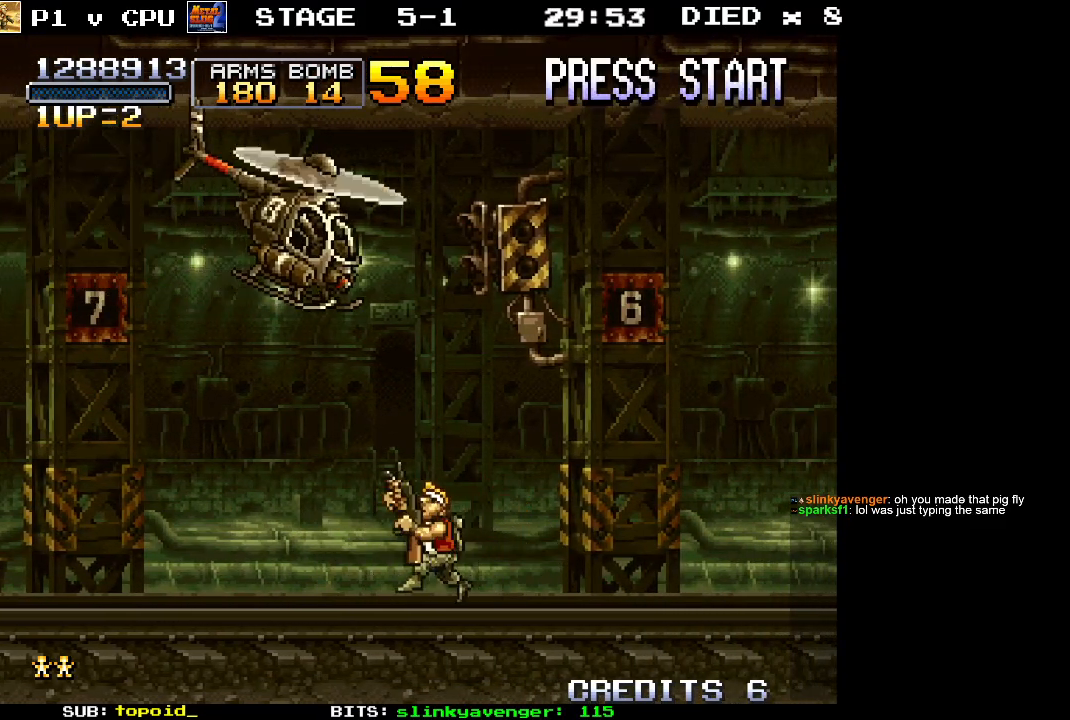
{"buttons": ["X"], "left_stick": "up", "events": [[33, "X", "down"], [50, "left_stick", "up"], [100, "X", "up"], [167, "X", "down"], [250, "X", "up"], [300, "left_stick", "up-right"], [317, "X", "down"], [400, "X", "up"], [450, "left_stick", "up"], [467, "X", "down"]]}
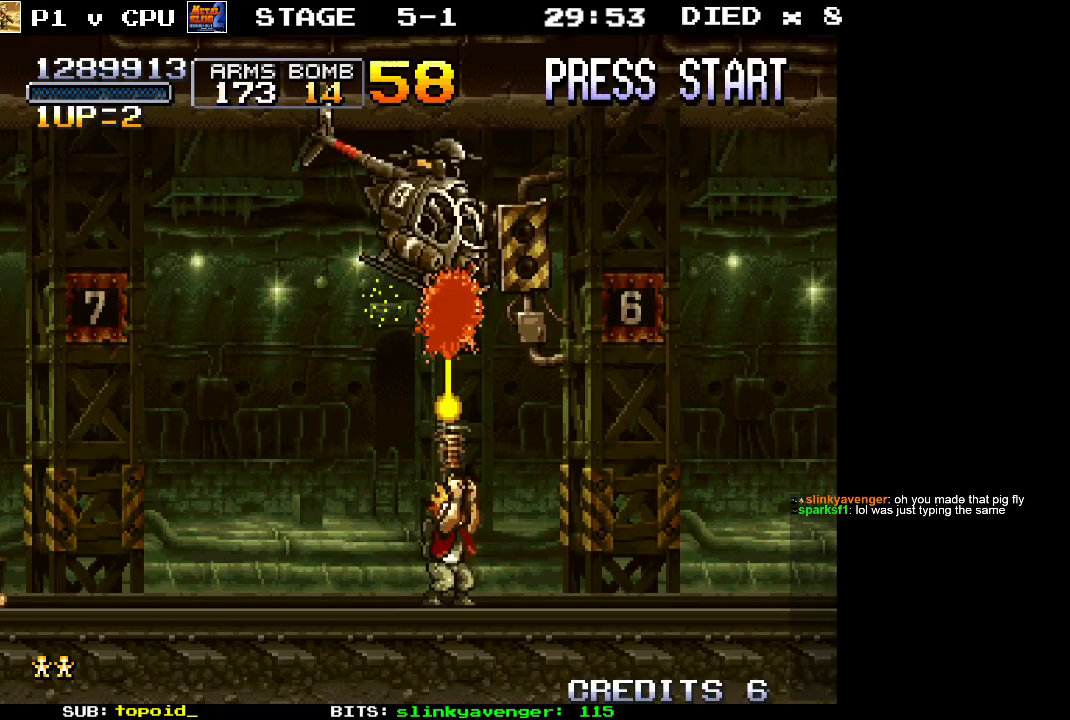
{"buttons": ["X"], "left_stick": "up", "events": [[50, "X", "up"], [117, "left_stick", "up-right"], [133, "X", "down"], [200, "X", "up"], [283, "X", "down"], [283, "left_stick", "up"], [383, "X", "up"], [433, "X", "down"]]}
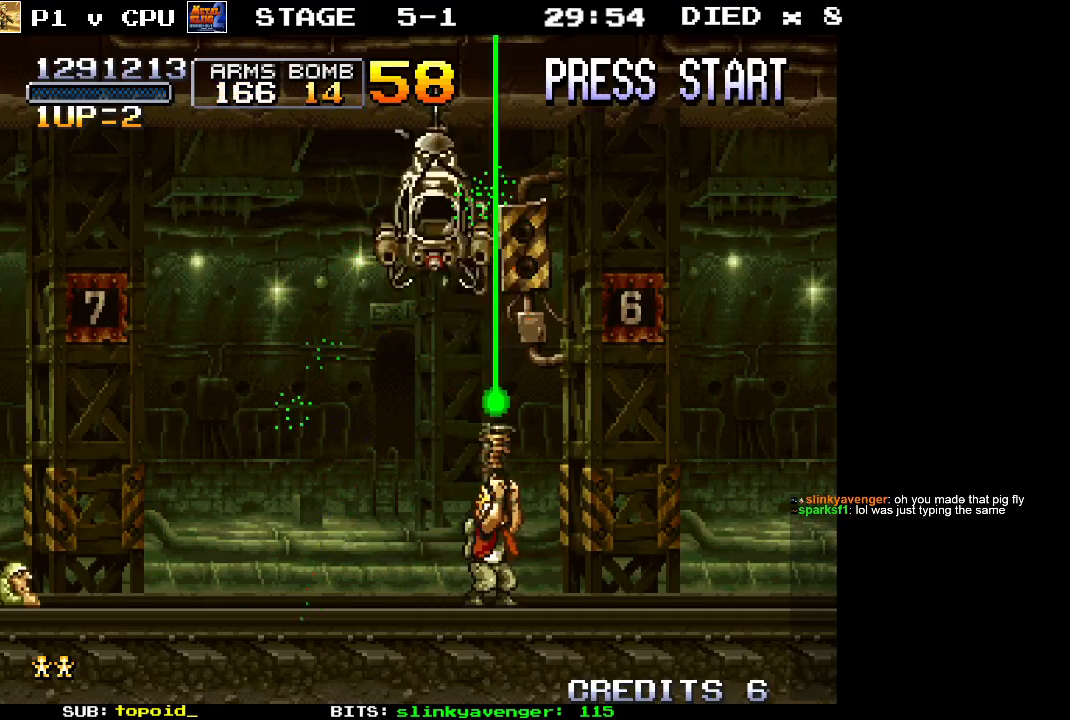
{"buttons": ["X"], "left_stick": "up-right", "events": [[67, "X", "up"], [83, "left_stick", "up-left"], [150, "X", "down"], [250, "X", "up"], [267, "left_stick", "up-right"], [300, "X", "down"], [350, "left_stick", "up"], [400, "X", "up"], [450, "X", "down"], [500, "left_stick", "up-right"]]}
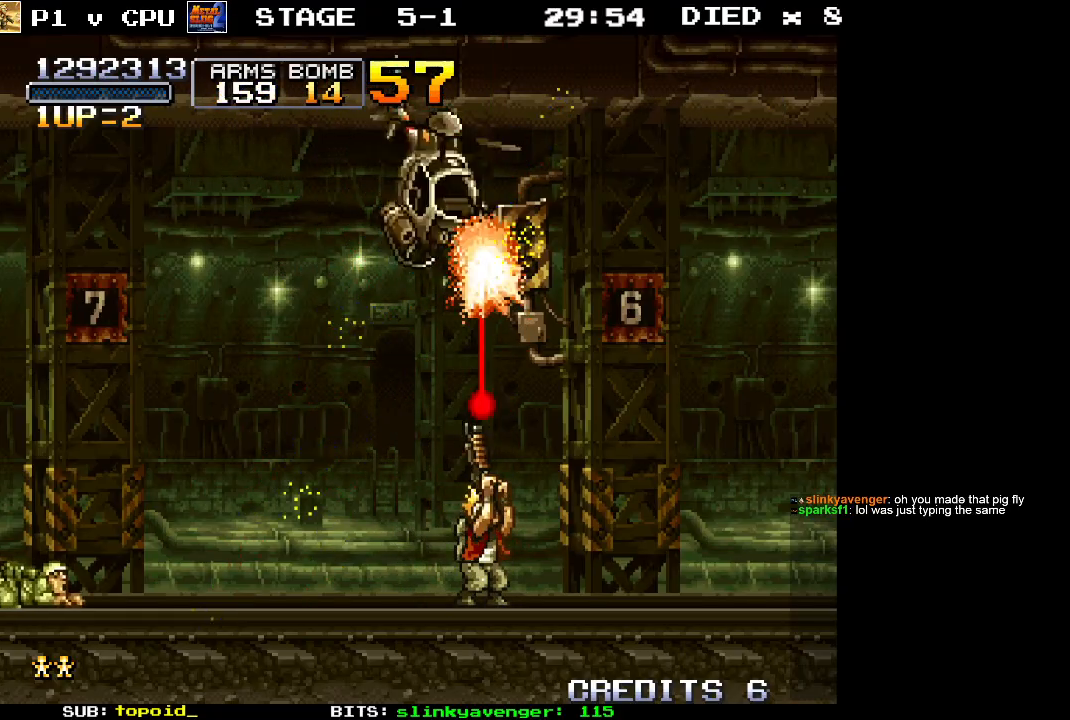
{"buttons": [], "left_stick": "center", "events": [[50, "X", "up"], [133, "X", "down"], [183, "left_stick", "up-left"], [217, "X", "up"], [283, "X", "down"], [350, "left_stick", "up-right"], [367, "X", "up"], [450, "left_stick", "center"]]}
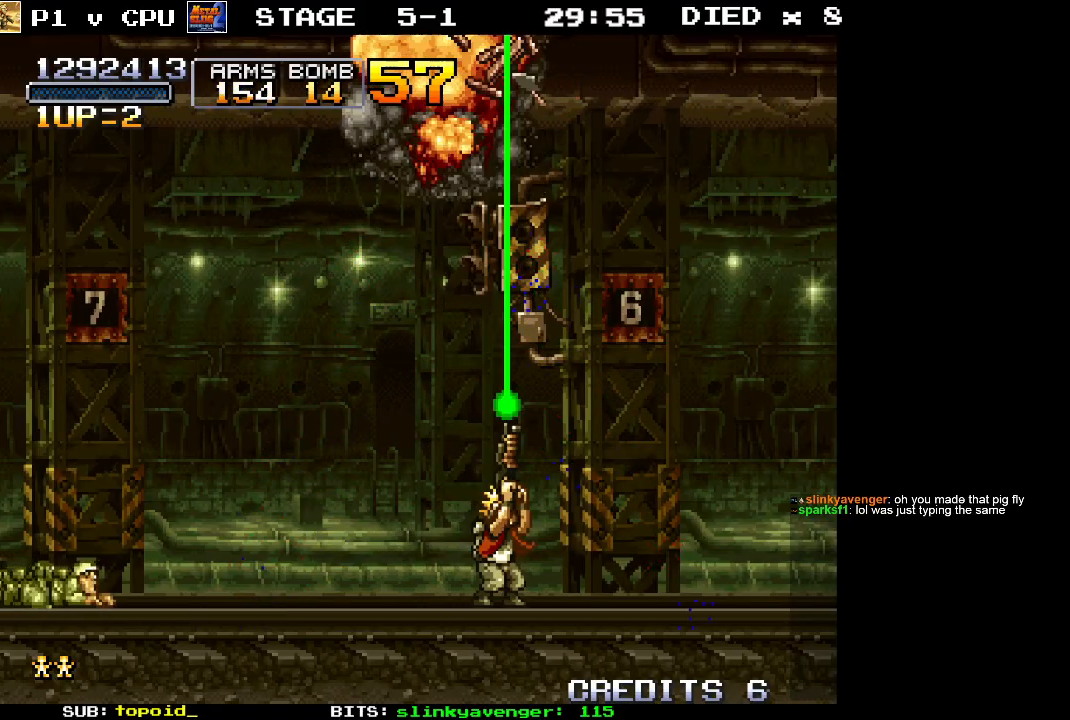
{"buttons": [], "left_stick": "left", "events": [[133, "left_stick", "down-left"], [300, "left_stick", "left"]]}
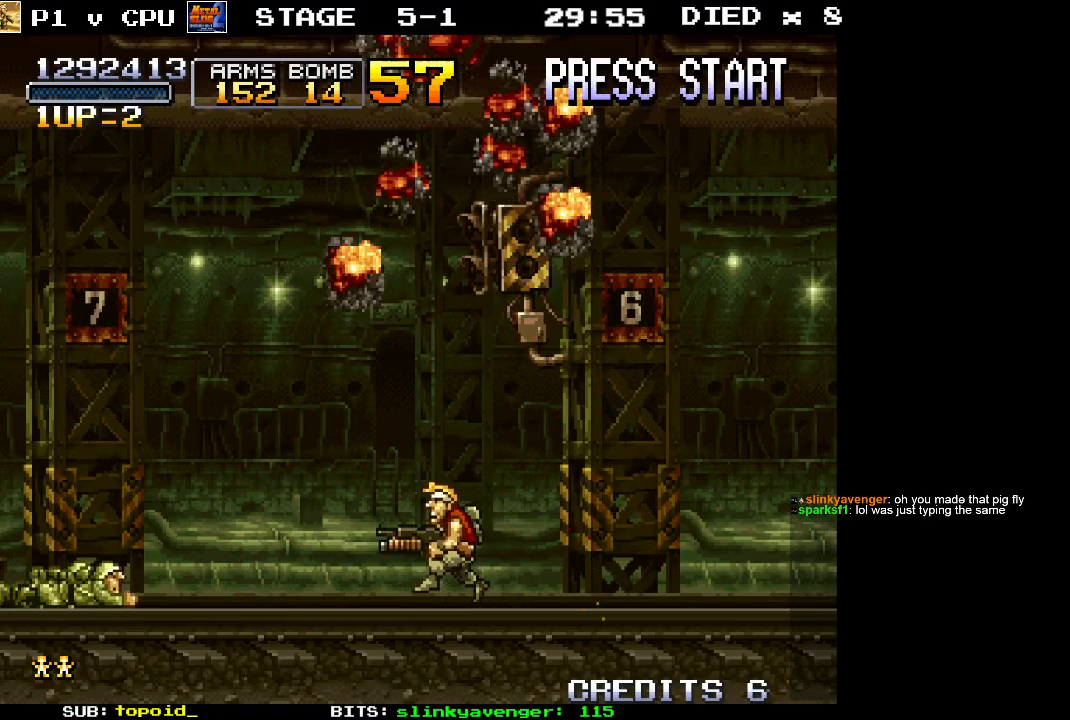
{"buttons": [], "left_stick": "center", "events": [[267, "left_stick", "center"]]}
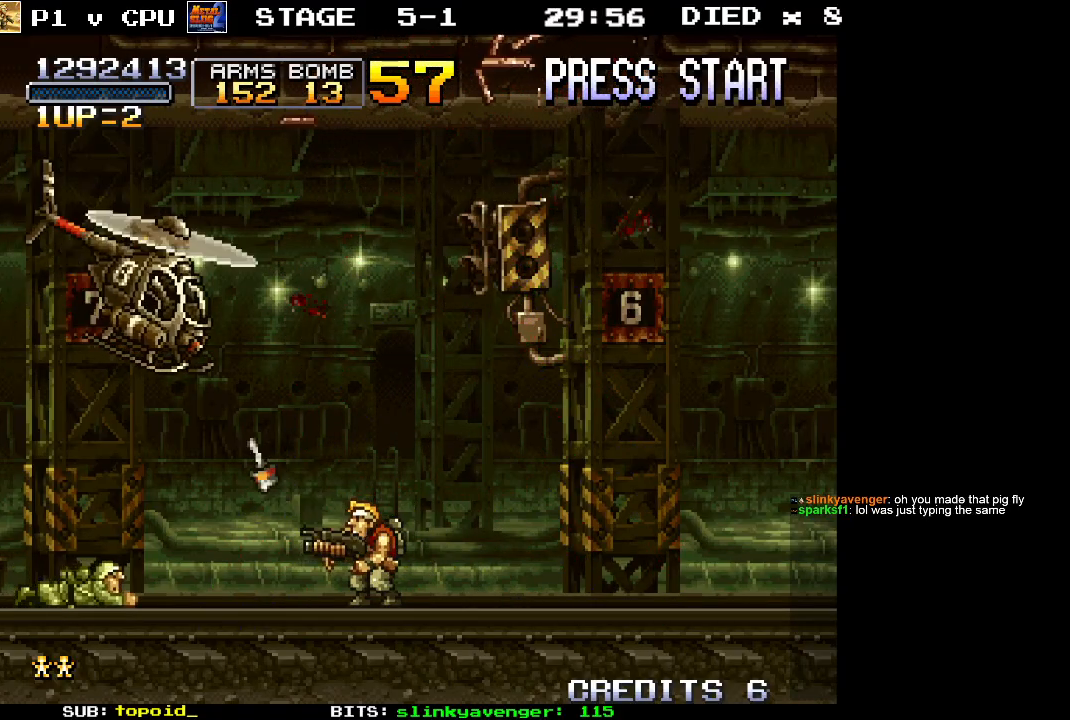
{"buttons": [], "left_stick": "up", "events": [[133, "left_stick", "up-right"], [367, "left_stick", "up"], [383, "X", "down"], [450, "X", "up"]]}
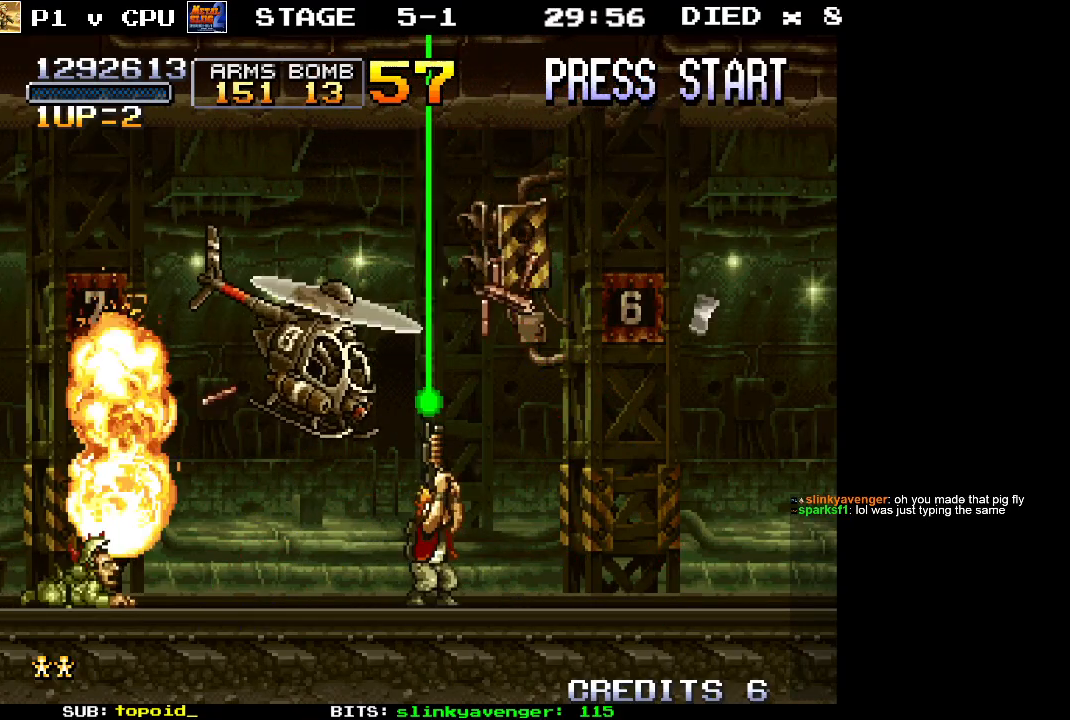
{"buttons": ["X"], "left_stick": "up-right", "events": [[33, "X", "down"], [33, "left_stick", "up-left"], [133, "X", "up"], [183, "X", "down"], [217, "left_stick", "up"], [300, "X", "up"], [350, "X", "down"], [450, "X", "up"], [467, "left_stick", "up-right"], [500, "X", "down"]]}
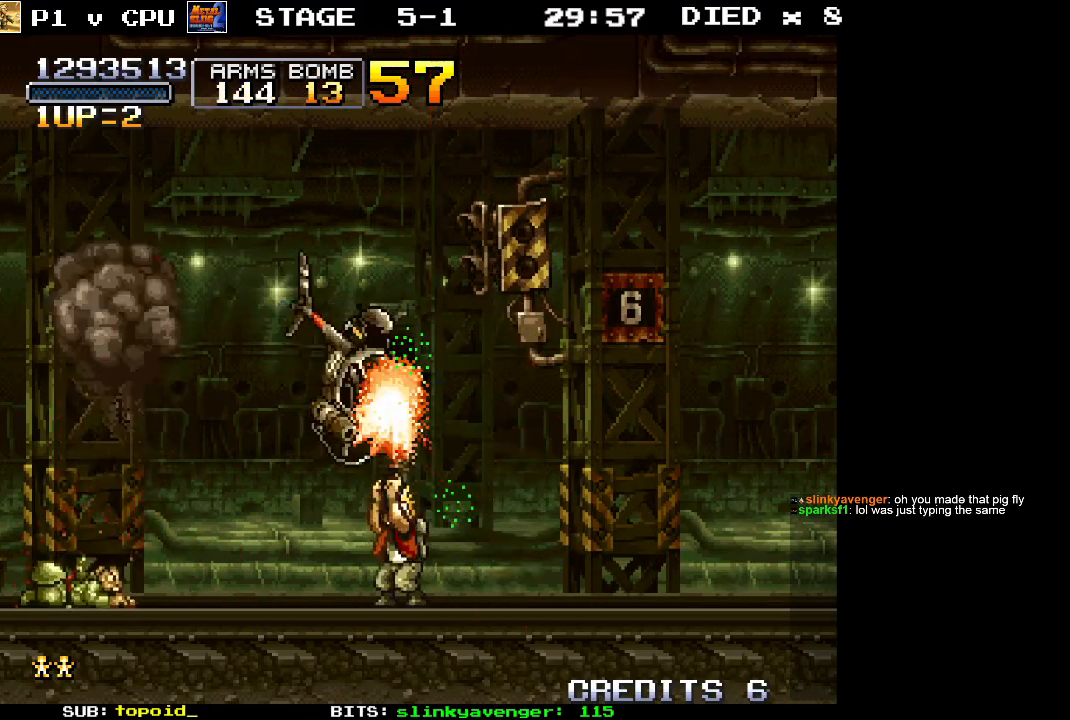
{"buttons": ["X"], "left_stick": "up", "events": [[100, "X", "up"], [167, "X", "down"], [167, "left_stick", "up"], [267, "X", "up"], [267, "left_stick", "up-left"], [317, "X", "down"], [400, "X", "up"], [483, "X", "down"], [483, "left_stick", "up"]]}
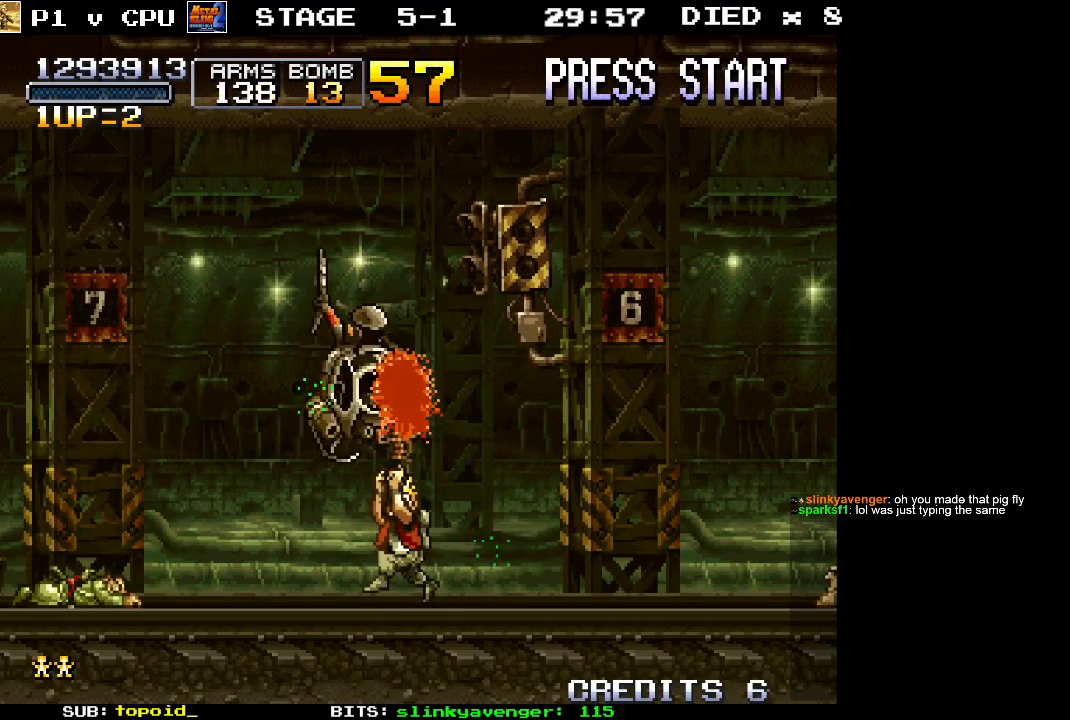
{"buttons": [], "left_stick": "up-right", "events": [[67, "X", "up"], [117, "X", "down"], [217, "X", "up"], [267, "X", "down"], [367, "X", "up"], [367, "left_stick", "up-right"], [417, "X", "down"], [500, "X", "up"]]}
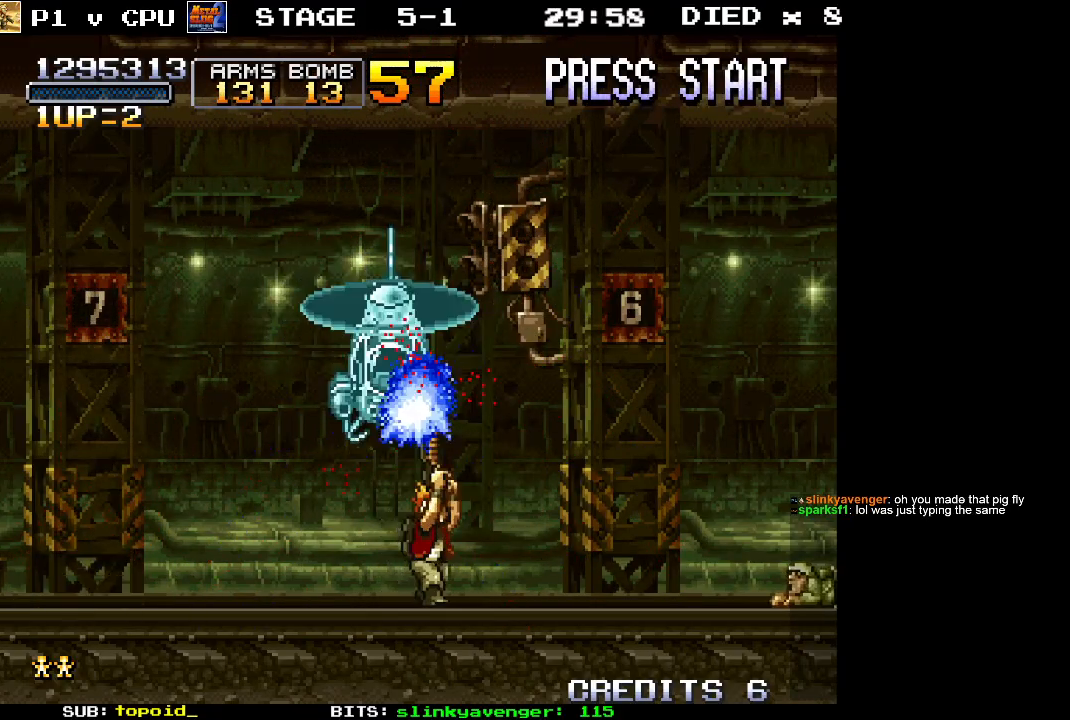
{"buttons": ["X"], "left_stick": "up", "events": [[17, "left_stick", "up"], [50, "X", "down"], [133, "X", "up"], [217, "X", "down"], [300, "X", "up"], [350, "X", "down"], [433, "X", "up"], [500, "X", "down"]]}